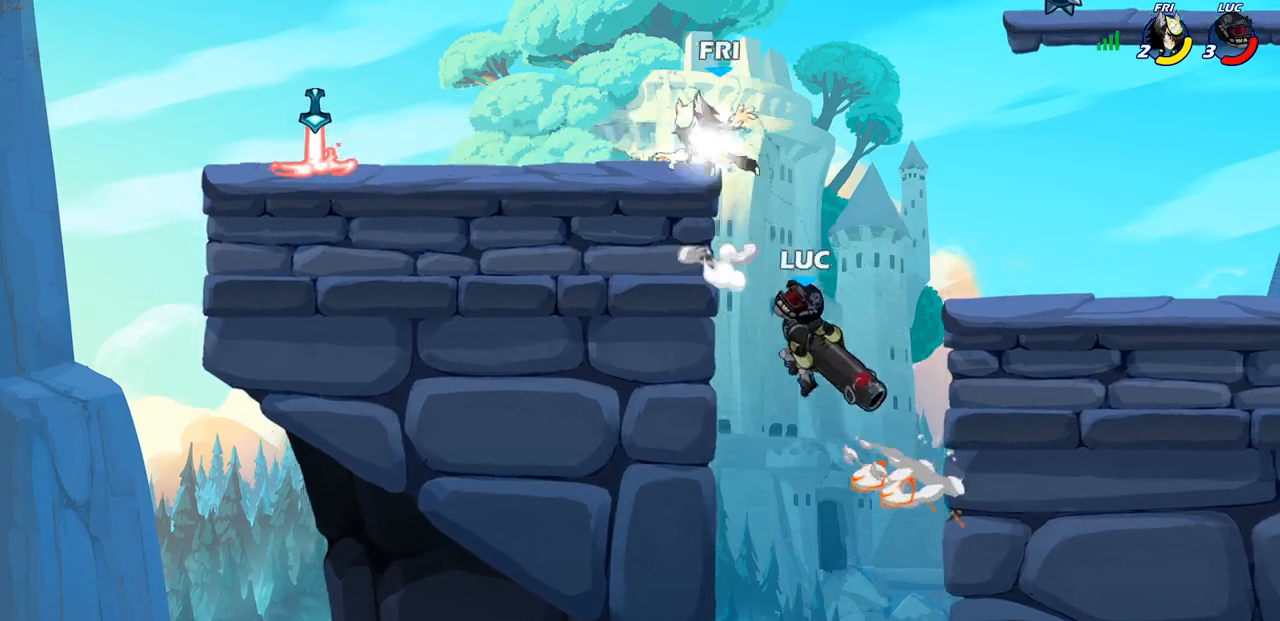
Gameplay with a controller (PlayStation layout); each line is a JSON object with the inputs held at the frame after it. "events" lists button and stick changes between this image and that frame as [ms after this image, input, new state], when the widget could be followed in between. Not read: R3.
{"buttons": ["CROSS"], "left_stick": "up-left", "right_stick": "center", "events": [[150, "left_stick", "up-left"], [467, "CROSS", "down"]]}
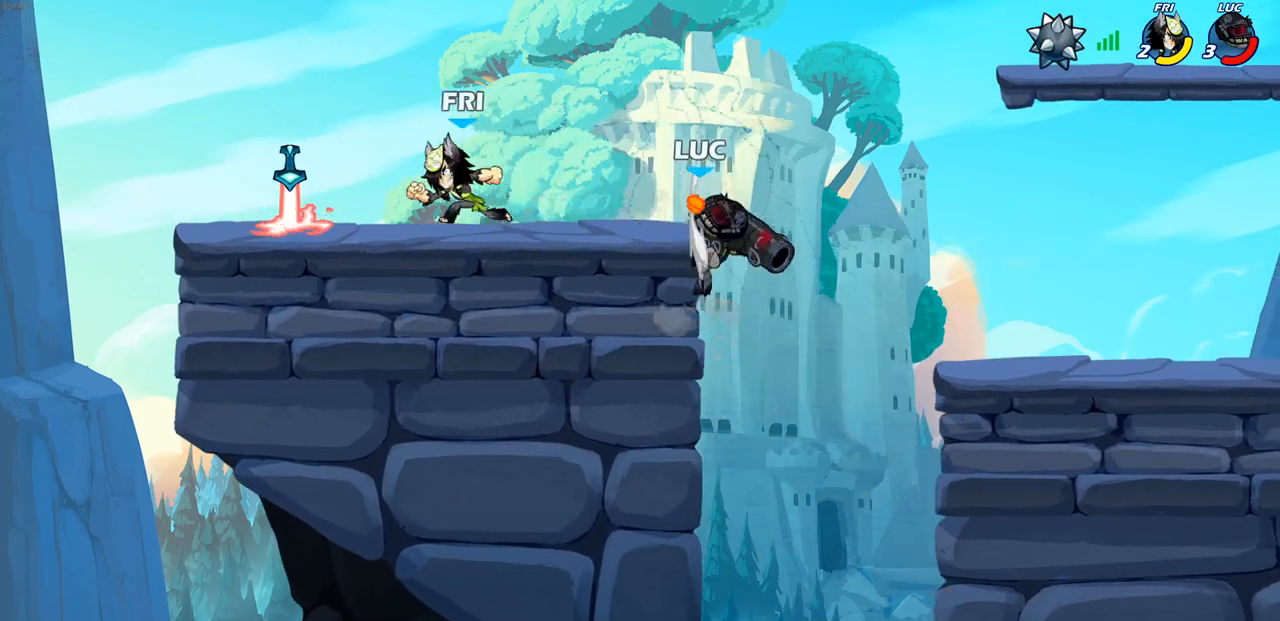
{"buttons": [], "left_stick": "down-left", "right_stick": "center", "events": [[83, "CROSS", "up"], [167, "CROSS", "down"], [367, "CROSS", "up"], [467, "left_stick", "down-left"]]}
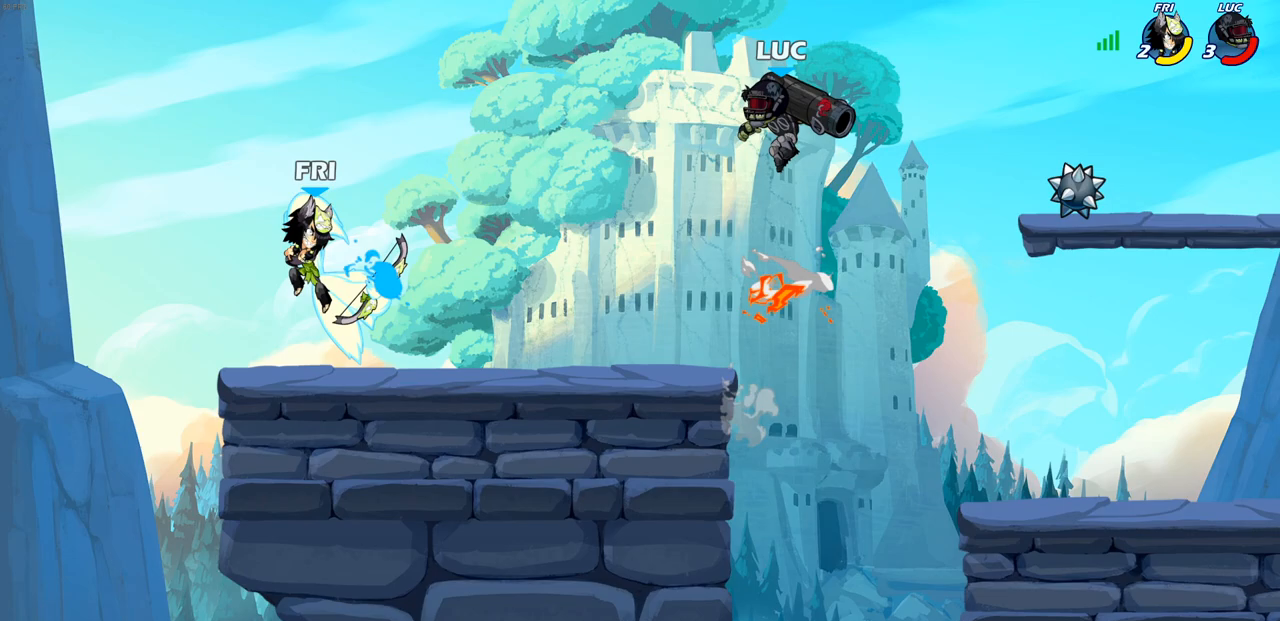
{"buttons": [], "left_stick": "center", "right_stick": "center", "events": [[67, "R1", "down"], [133, "R1", "up"], [183, "left_stick", "center"]]}
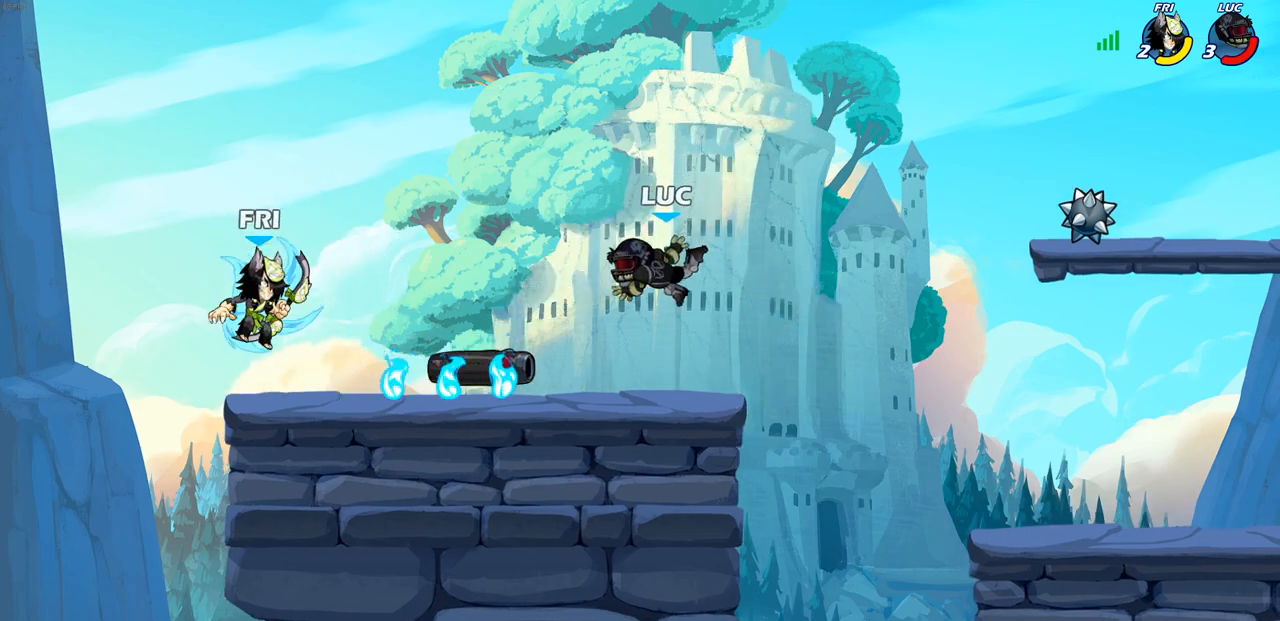
{"buttons": ["CROSS"], "left_stick": "up-left", "right_stick": "center", "events": [[83, "left_stick", "left"], [183, "R2", "down"], [383, "R2", "up"], [483, "left_stick", "up-left"], [500, "CROSS", "down"]]}
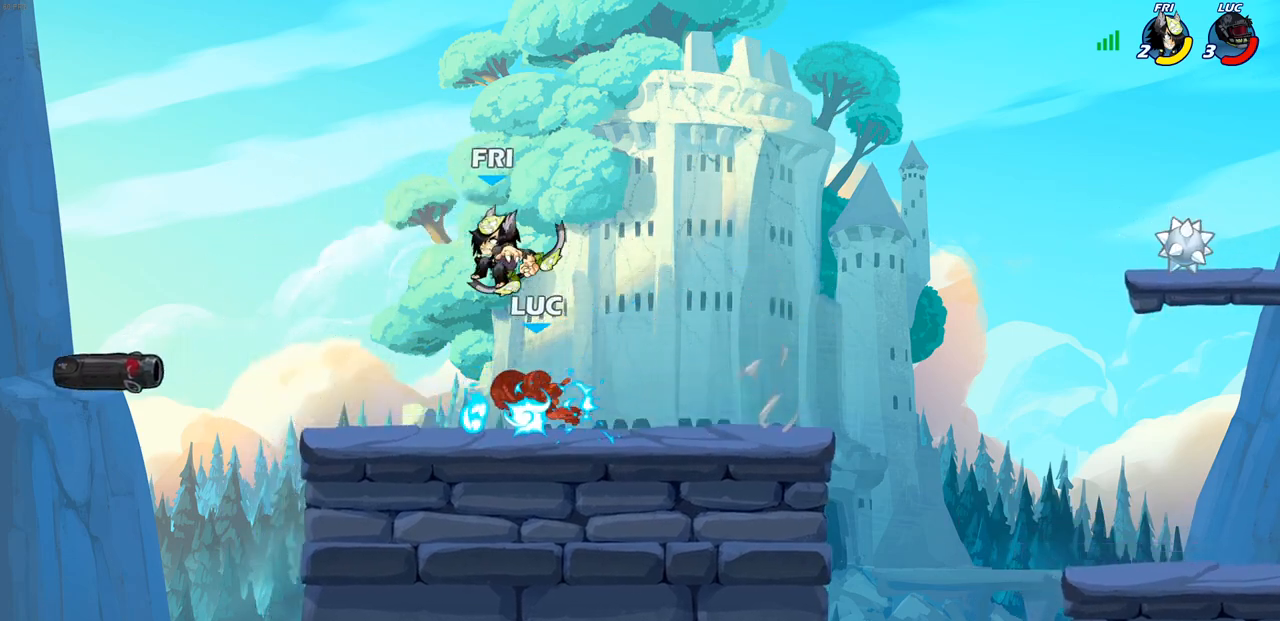
{"buttons": [], "left_stick": "right", "right_stick": "center", "events": [[17, "left_stick", "up"], [100, "R2", "down"], [100, "left_stick", "right"], [200, "CROSS", "up"], [267, "R2", "up"]]}
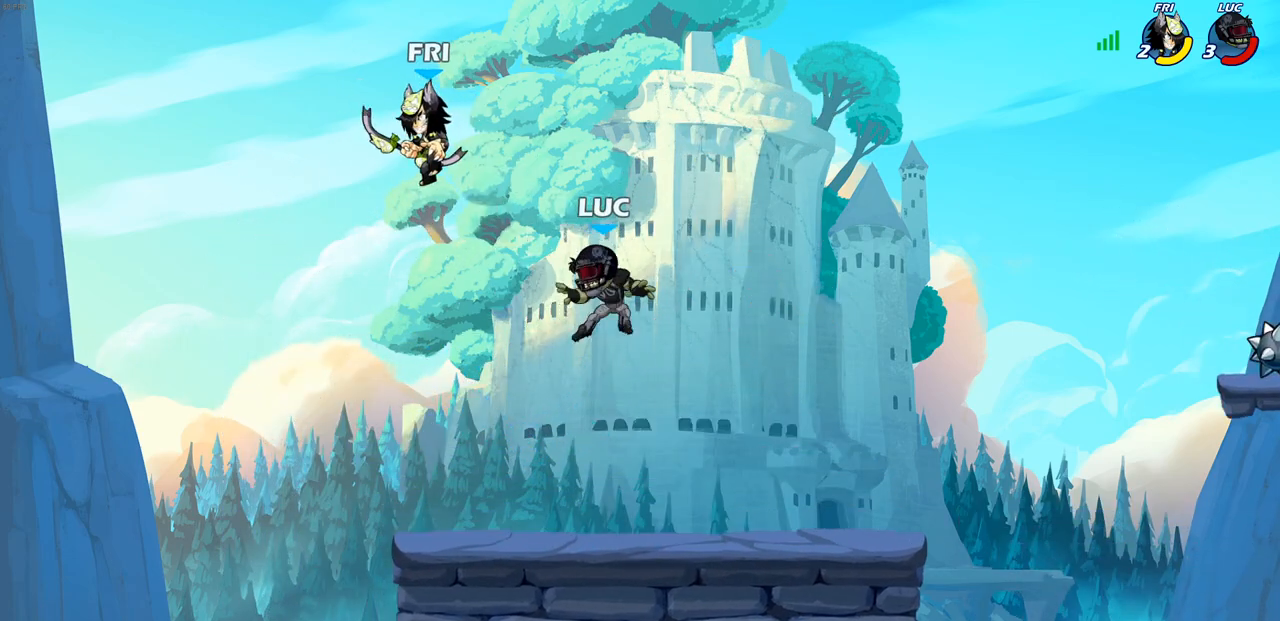
{"buttons": [], "left_stick": "center", "right_stick": "center", "events": [[50, "left_stick", "up-left"], [67, "CROSS", "down"], [167, "CROSS", "up"], [167, "SQUARE", "down"], [167, "right_stick", "left"], [183, "left_stick", "center"], [200, "SQUARE", "up"], [217, "right_stick", "center"]]}
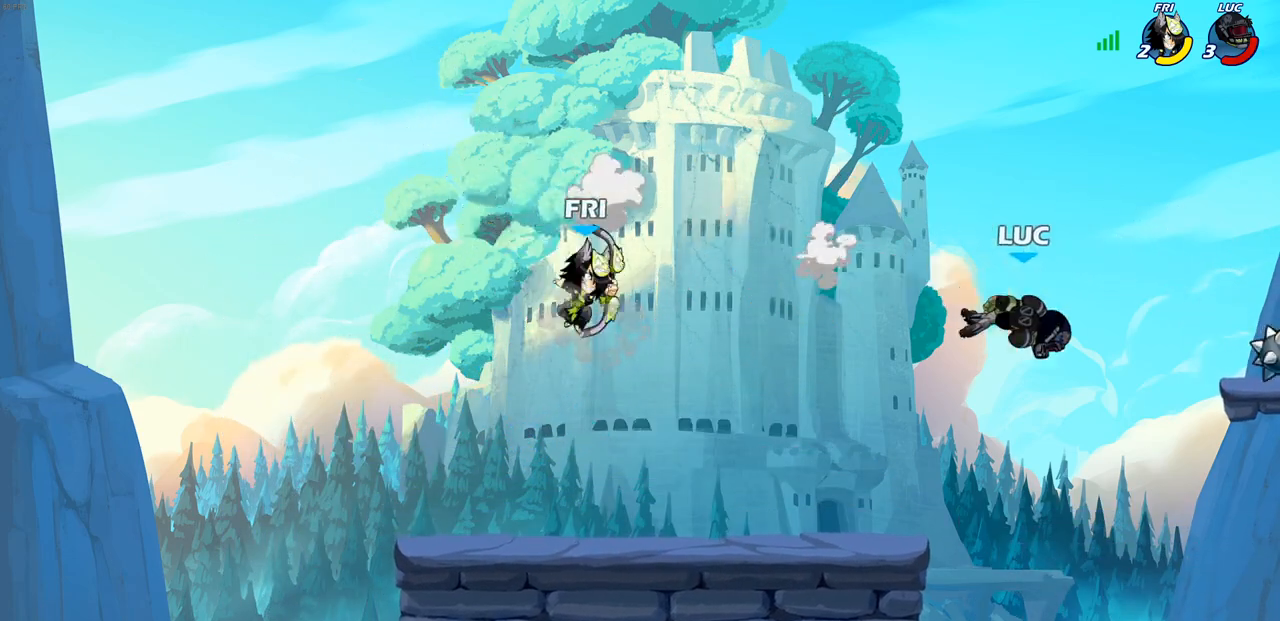
{"buttons": [], "left_stick": "left", "right_stick": "center", "events": [[250, "left_stick", "left"]]}
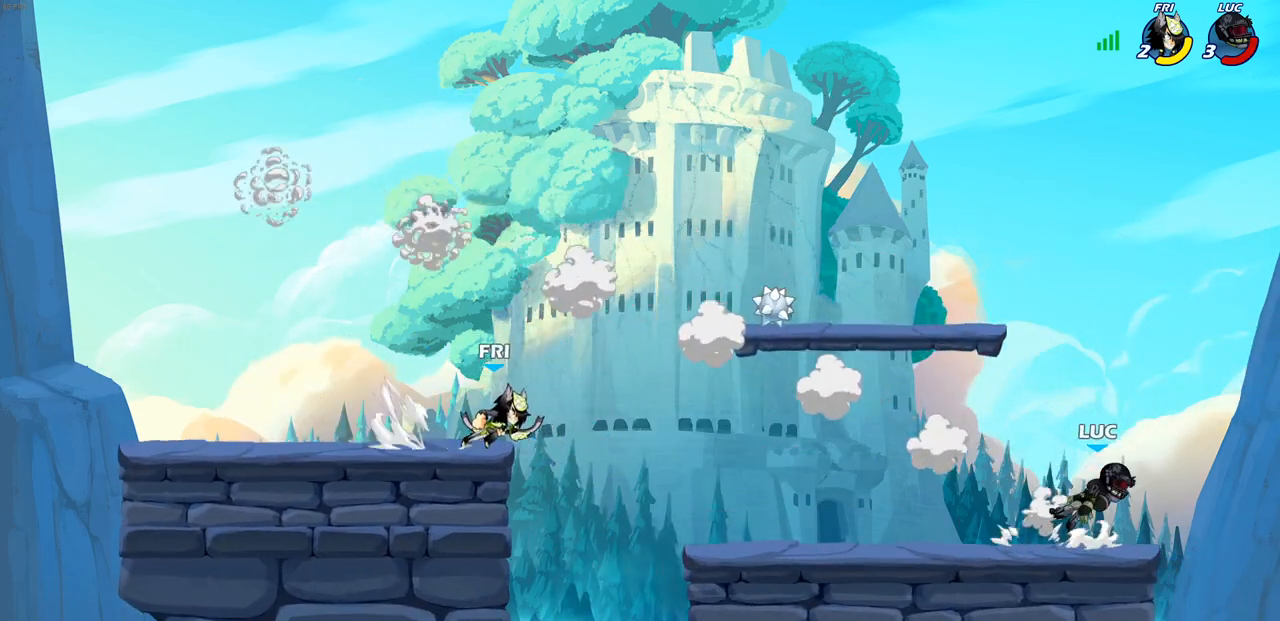
{"buttons": ["CROSS"], "left_stick": "up-left", "right_stick": "center", "events": [[33, "R2", "down"], [200, "R2", "up"], [267, "CROSS", "down"], [283, "left_stick", "up-right"], [417, "CROSS", "up"], [450, "left_stick", "up-left"], [500, "CROSS", "down"]]}
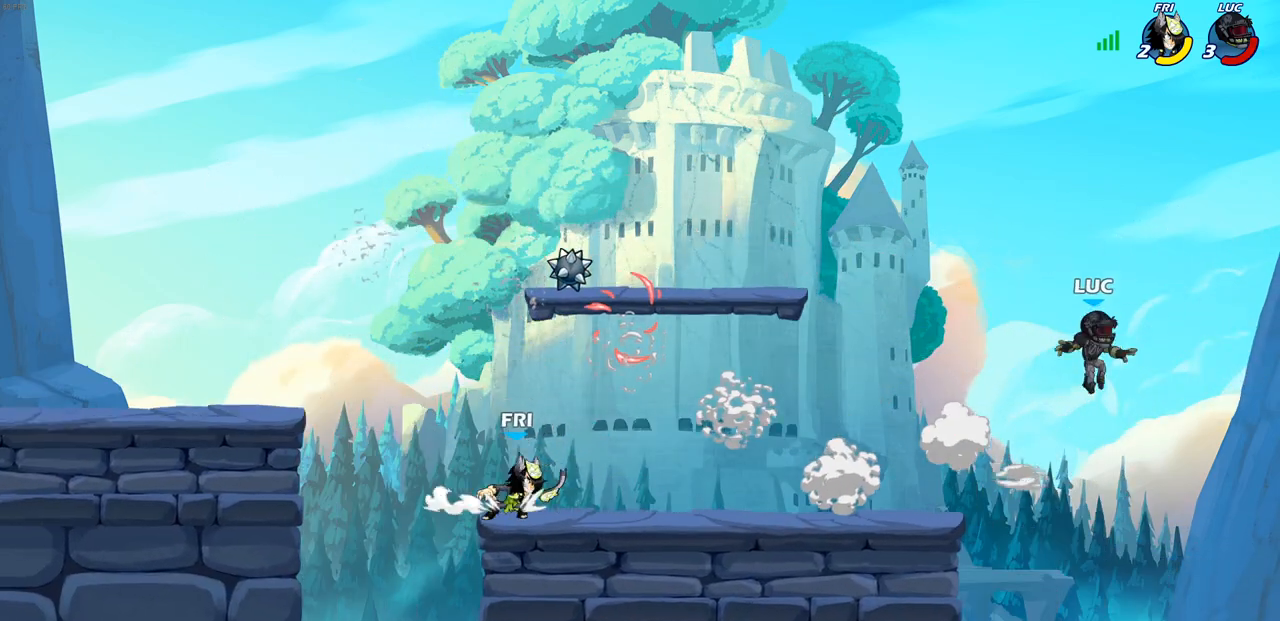
{"buttons": [], "left_stick": "left", "right_stick": "center", "events": [[17, "left_stick", "left"], [100, "CIRCLE", "down"], [133, "CROSS", "up"], [233, "CIRCLE", "up"]]}
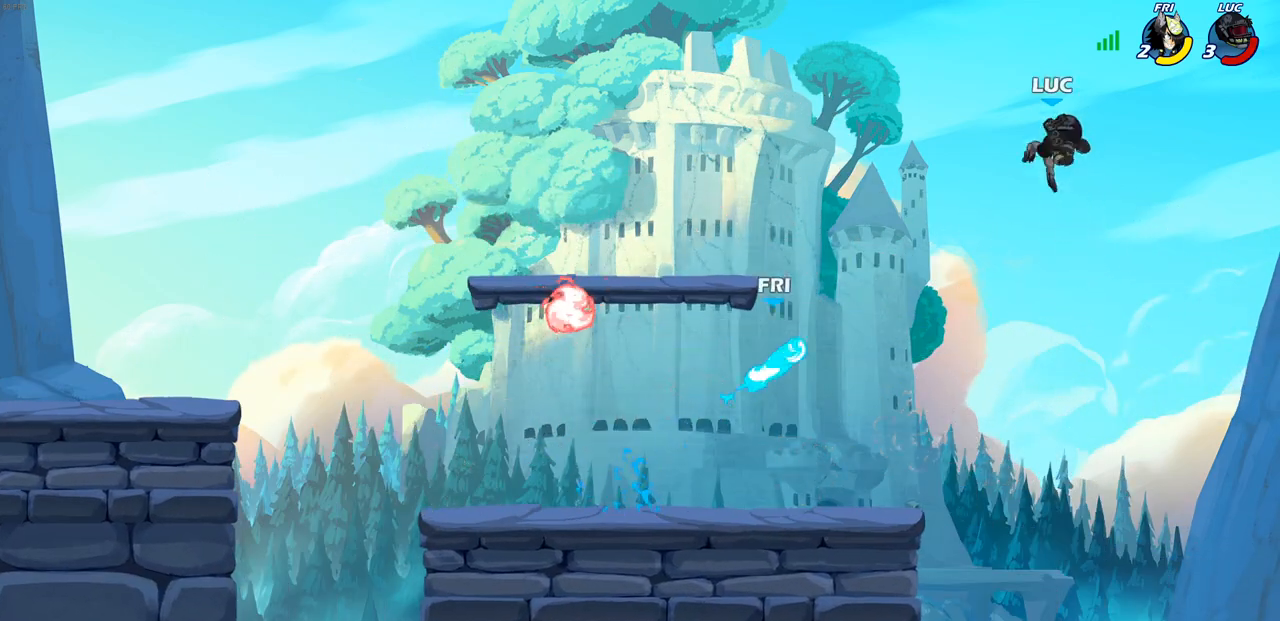
{"buttons": [], "left_stick": "right", "right_stick": "center", "events": [[283, "left_stick", "down-left"], [400, "left_stick", "down-right"], [450, "left_stick", "right"]]}
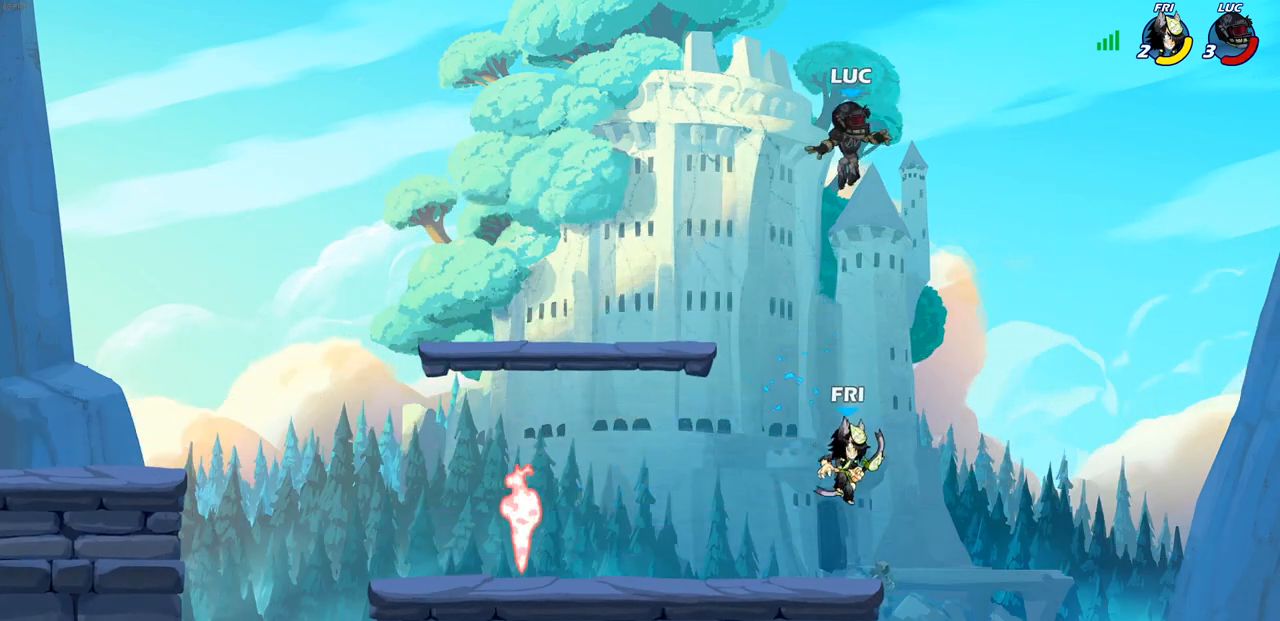
{"buttons": [], "left_stick": "down-left", "right_stick": "center", "events": [[50, "left_stick", "down-right"], [233, "left_stick", "down-left"]]}
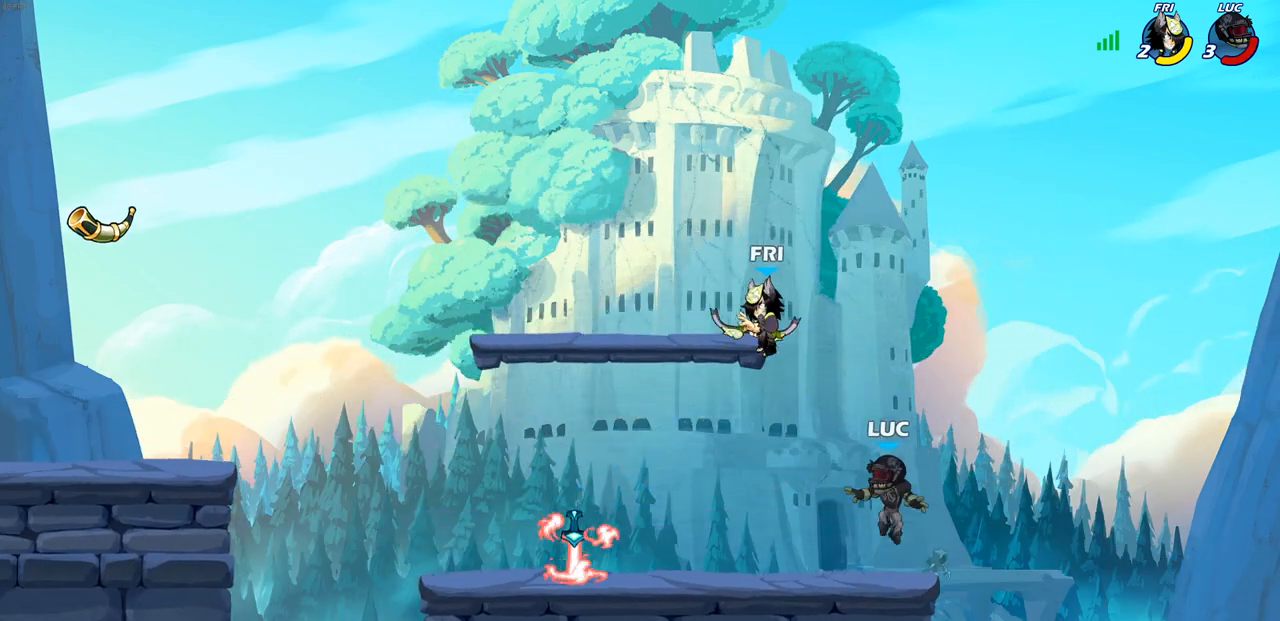
{"buttons": [], "left_stick": "center", "right_stick": "center", "events": [[83, "R2", "down"], [100, "CROSS", "down"], [100, "left_stick", "up-left"], [150, "CIRCLE", "down"], [167, "CROSS", "up"], [200, "R2", "up"], [233, "CIRCLE", "up"], [233, "left_stick", "center"]]}
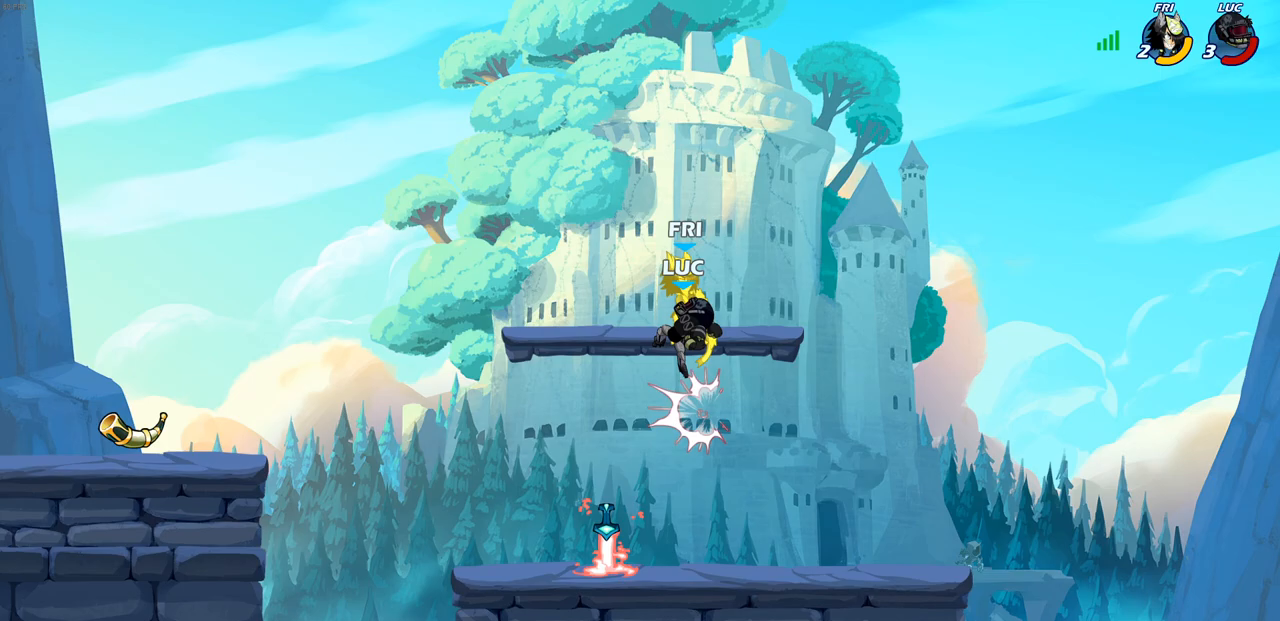
{"buttons": ["SQUARE"], "left_stick": "up-right", "right_stick": "center", "events": [[67, "left_stick", "right"], [233, "left_stick", "center"], [283, "SQUARE", "down"], [367, "SQUARE", "up"], [450, "SQUARE", "down"], [467, "left_stick", "up-right"]]}
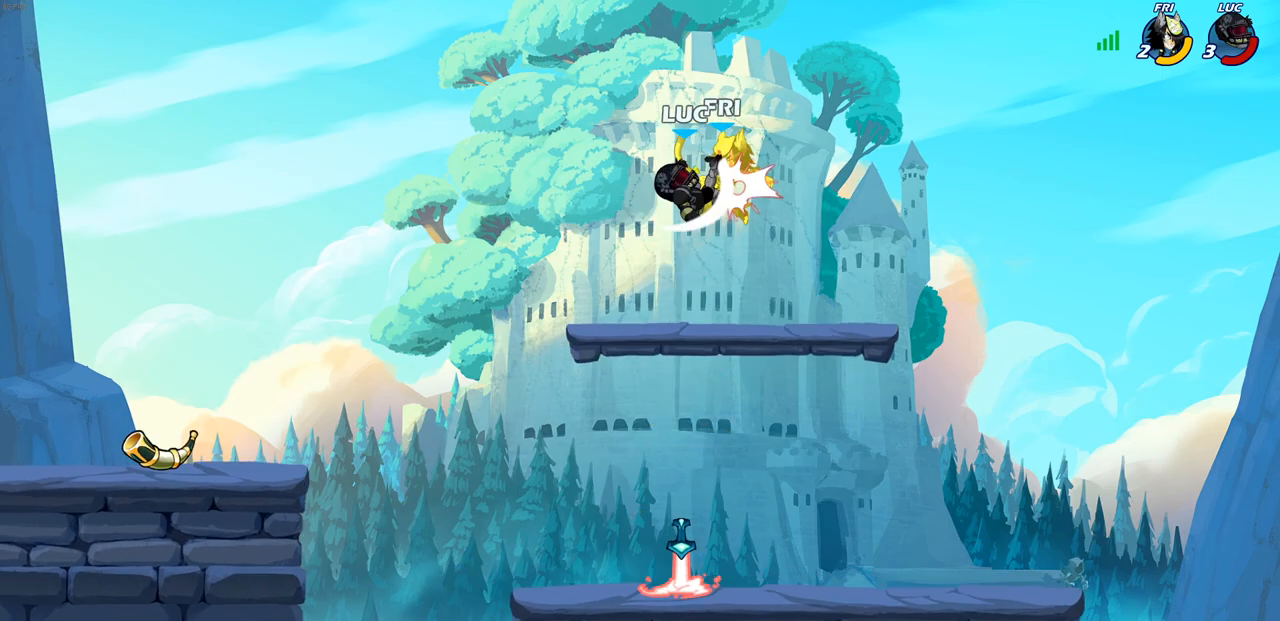
{"buttons": [], "left_stick": "center", "right_stick": "center", "events": [[50, "SQUARE", "up"], [83, "left_stick", "center"], [133, "SQUARE", "down"], [217, "SQUARE", "up"], [300, "SQUARE", "down"], [433, "SQUARE", "up"]]}
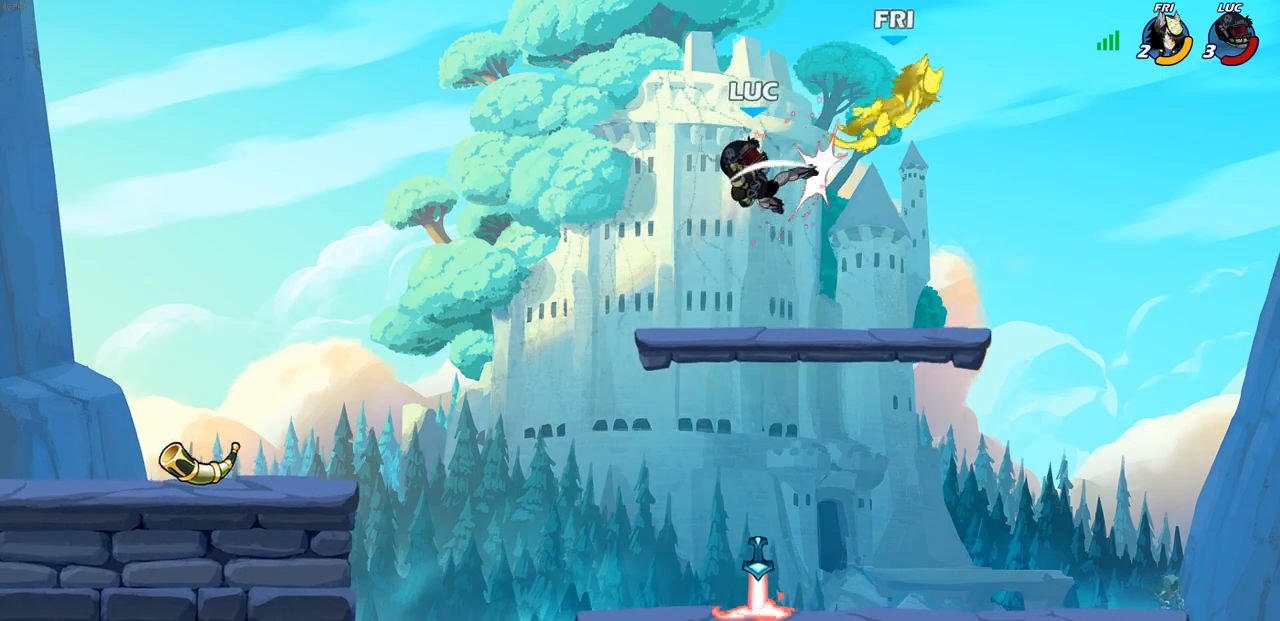
{"buttons": [], "left_stick": "up-right", "right_stick": "center", "events": [[117, "left_stick", "right"], [400, "left_stick", "up-right"]]}
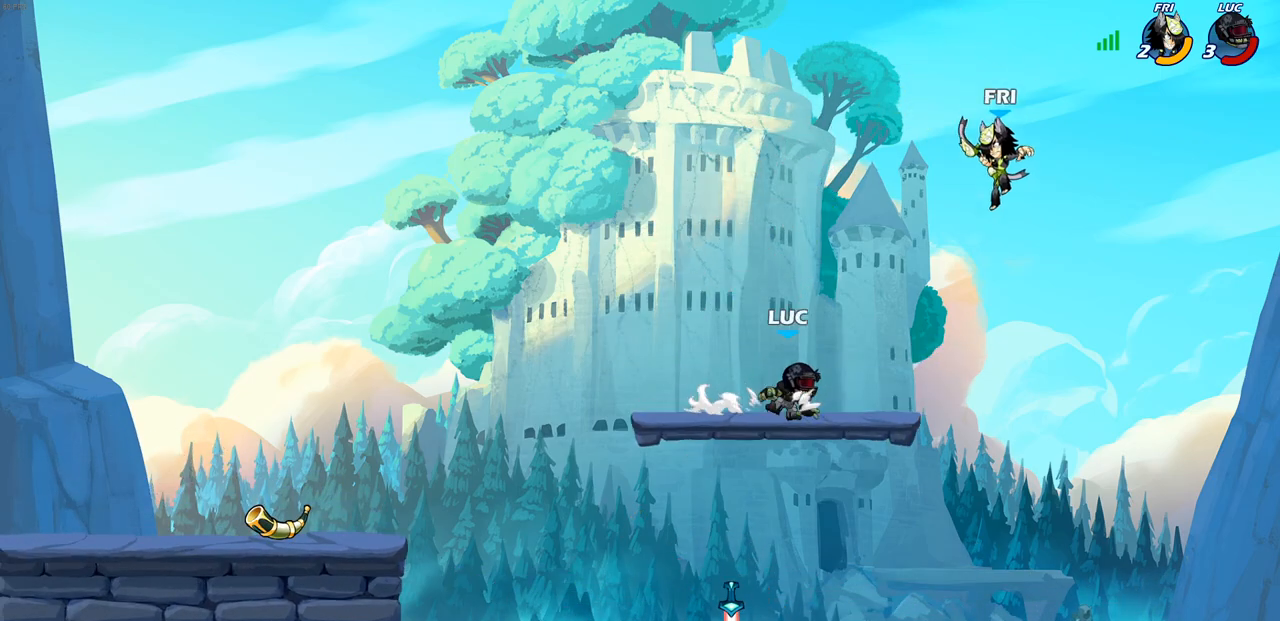
{"buttons": [], "left_stick": "center", "right_stick": "center", "events": [[117, "R2", "down"], [133, "left_stick", "down"], [150, "SQUARE", "down"], [217, "SQUARE", "up"], [233, "R2", "up"], [267, "left_stick", "center"]]}
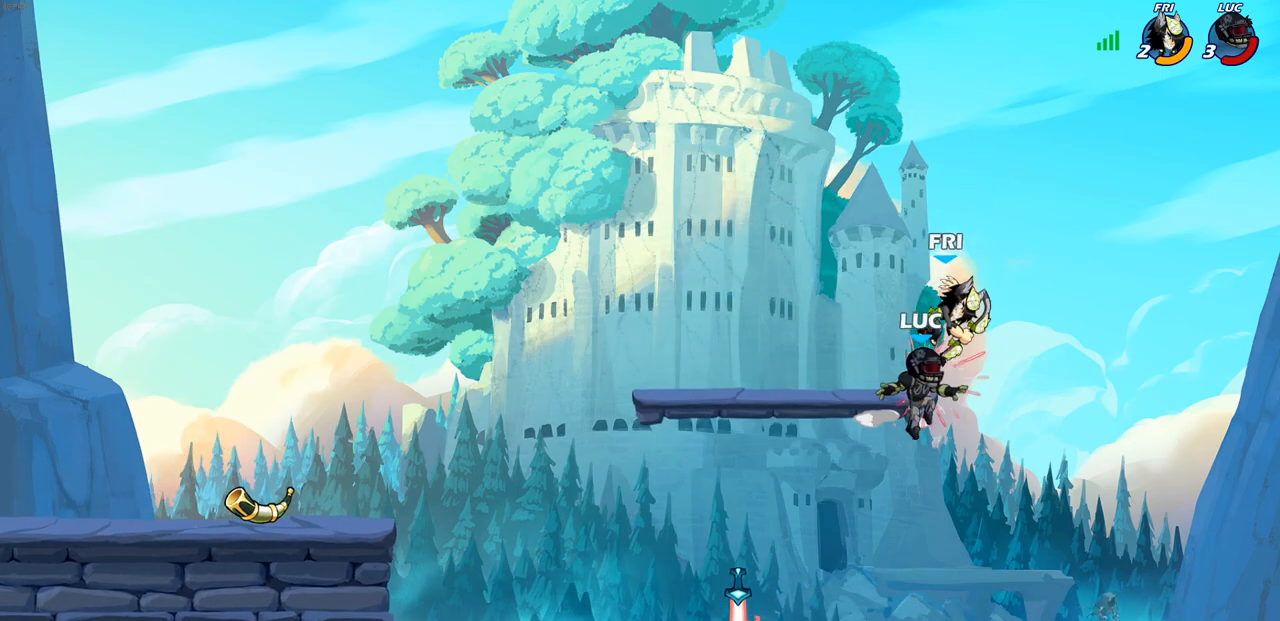
{"buttons": [], "left_stick": "right", "right_stick": "center", "events": [[133, "CROSS", "down"], [167, "left_stick", "up-left"], [183, "CIRCLE", "down"], [217, "CROSS", "up"], [250, "left_stick", "center"], [267, "CIRCLE", "up"], [433, "left_stick", "right"]]}
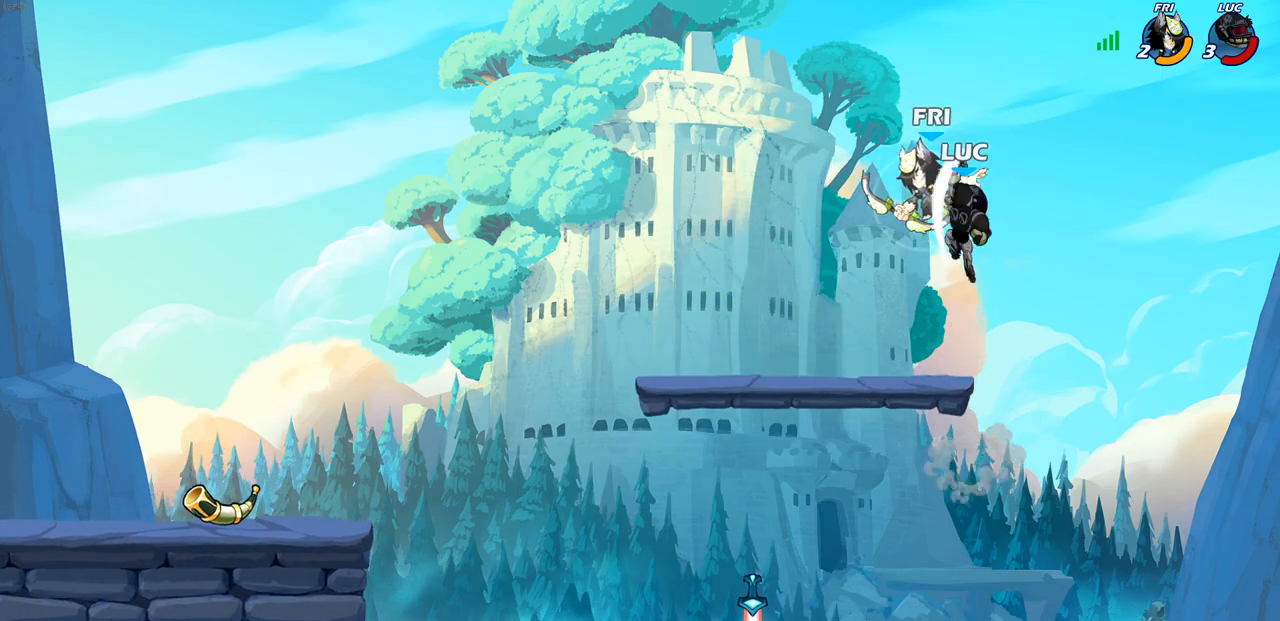
{"buttons": [], "left_stick": "down-left", "right_stick": "center", "events": [[33, "left_stick", "up-left"], [133, "left_stick", "left"], [317, "CROSS", "down"], [333, "left_stick", "down-left"], [350, "SQUARE", "down"], [367, "CROSS", "up"], [367, "right_stick", "left"], [450, "SQUARE", "up"], [467, "right_stick", "center"]]}
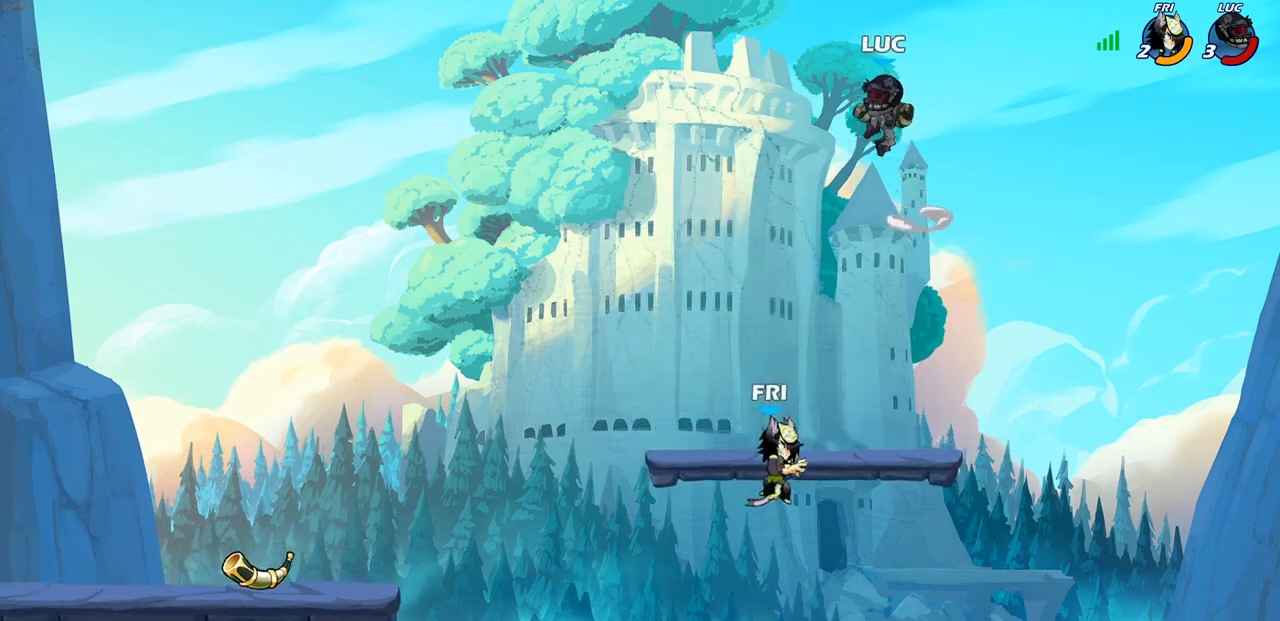
{"buttons": [], "left_stick": "down-right", "right_stick": "center", "events": [[100, "left_stick", "center"], [317, "left_stick", "right"], [500, "left_stick", "down-right"]]}
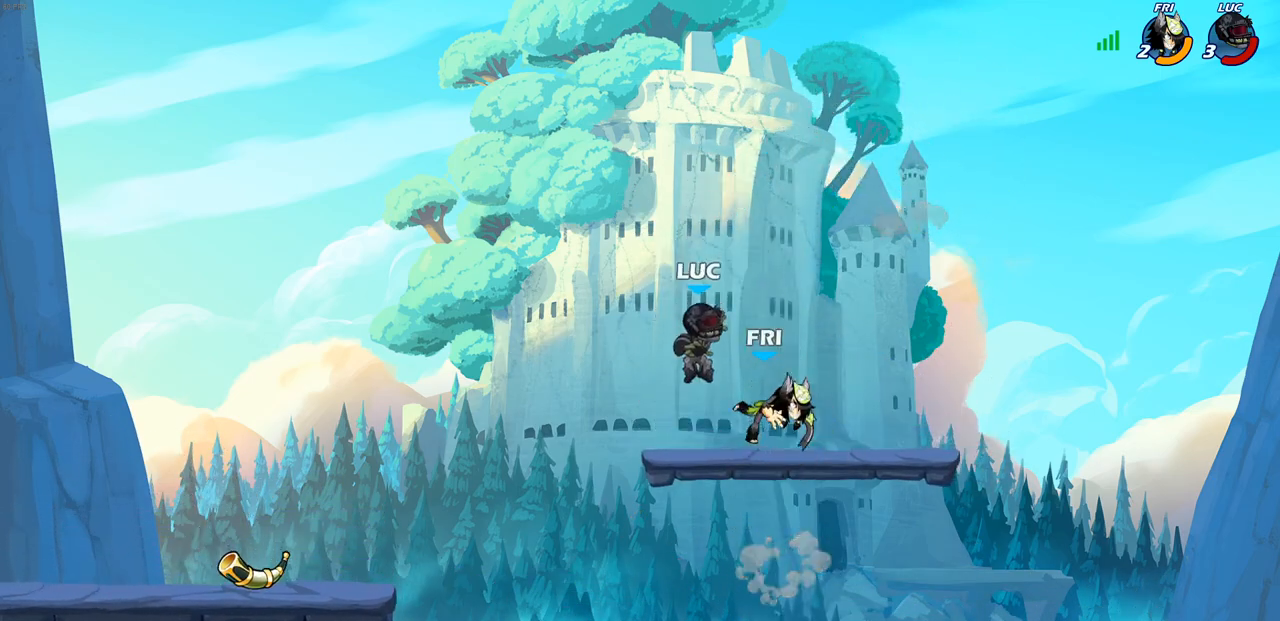
{"buttons": [], "left_stick": "center", "right_stick": "center", "events": [[150, "left_stick", "down"], [167, "SQUARE", "down"], [250, "SQUARE", "up"], [267, "left_stick", "center"]]}
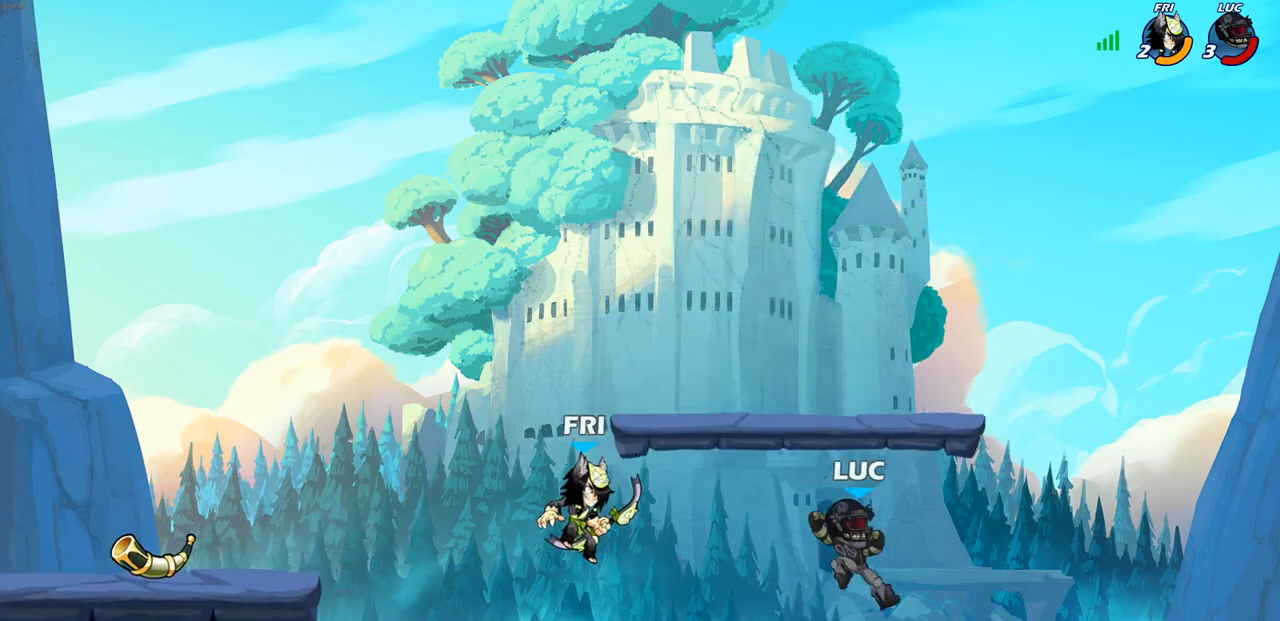
{"buttons": [], "left_stick": "left", "right_stick": "center", "events": [[133, "left_stick", "right"], [367, "left_stick", "up-left"], [483, "left_stick", "left"]]}
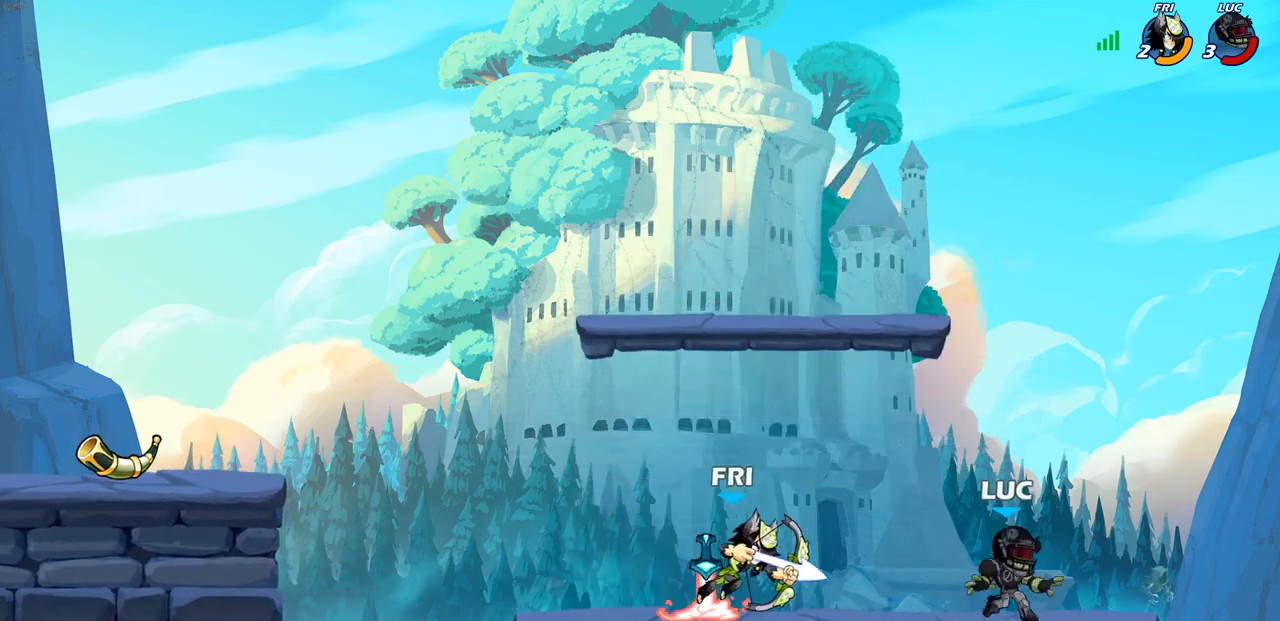
{"buttons": [], "left_stick": "up-right", "right_stick": "center", "events": [[117, "left_stick", "center"], [333, "R2", "down"], [350, "left_stick", "up-left"], [417, "left_stick", "up-right"], [450, "R2", "up"]]}
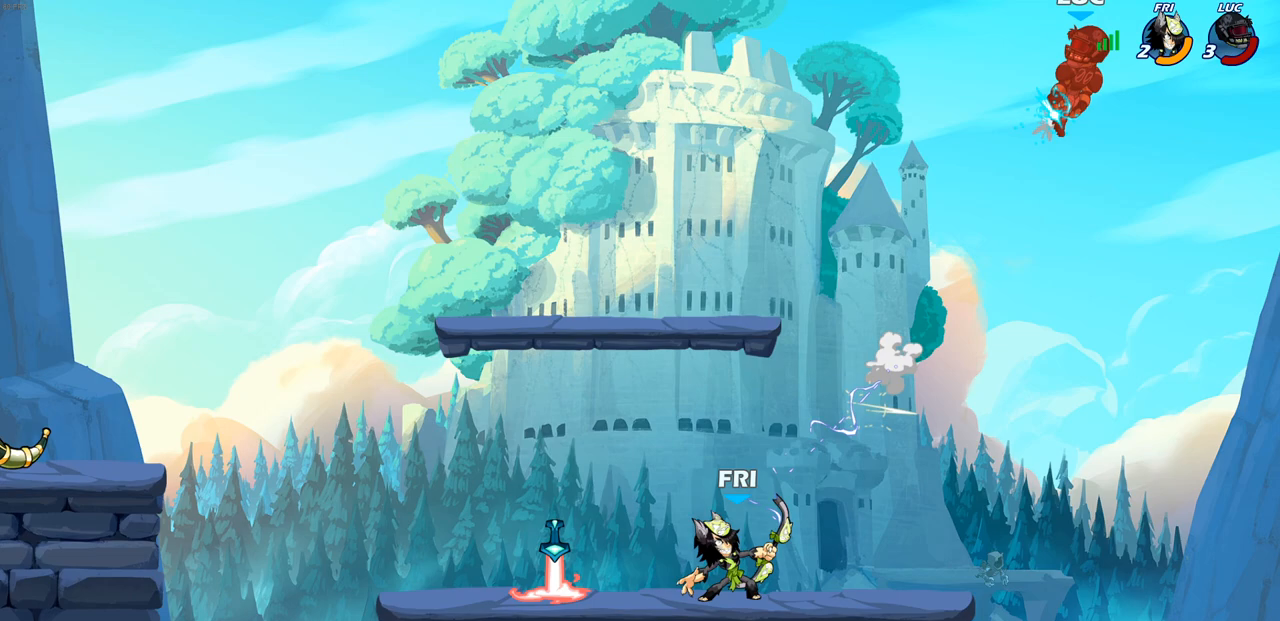
{"buttons": [], "left_stick": "left", "right_stick": "center", "events": [[17, "R2", "down"], [150, "R2", "up"], [167, "left_stick", "up-left"], [233, "R2", "down"], [283, "left_stick", "left"], [350, "R2", "up"], [417, "R2", "down"], [500, "R2", "up"]]}
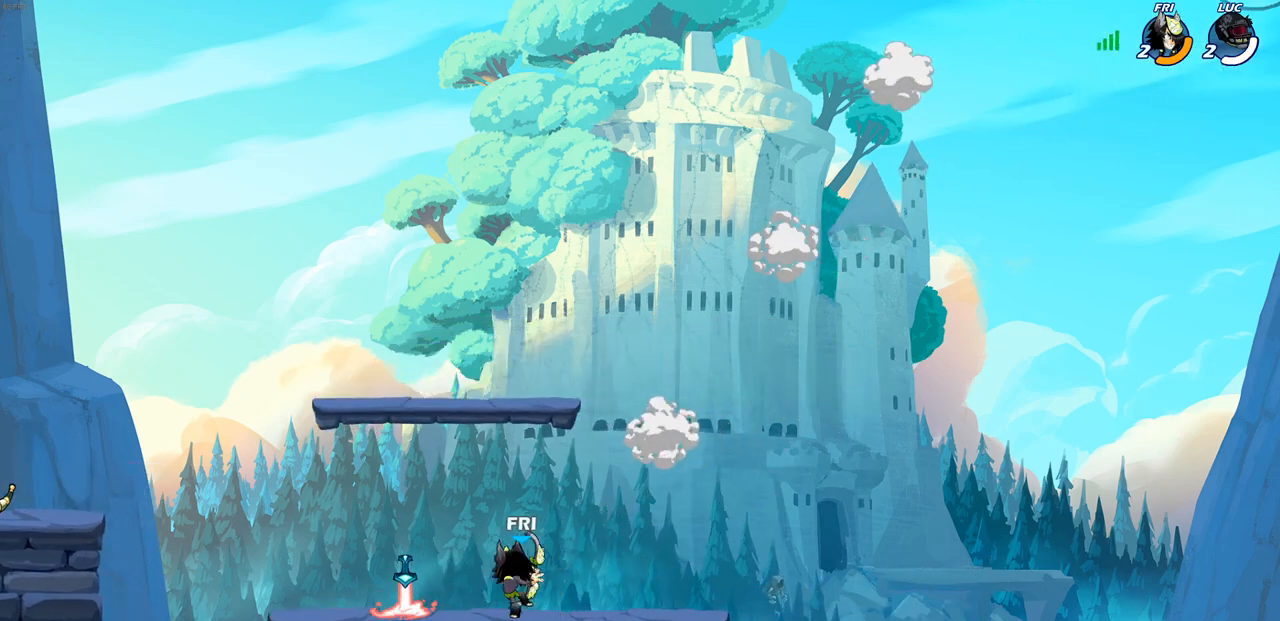
{"buttons": [], "left_stick": "center", "right_stick": "center", "events": [[67, "R2", "down"], [167, "R2", "up"], [233, "R2", "down"], [300, "R2", "up"], [367, "left_stick", "center"]]}
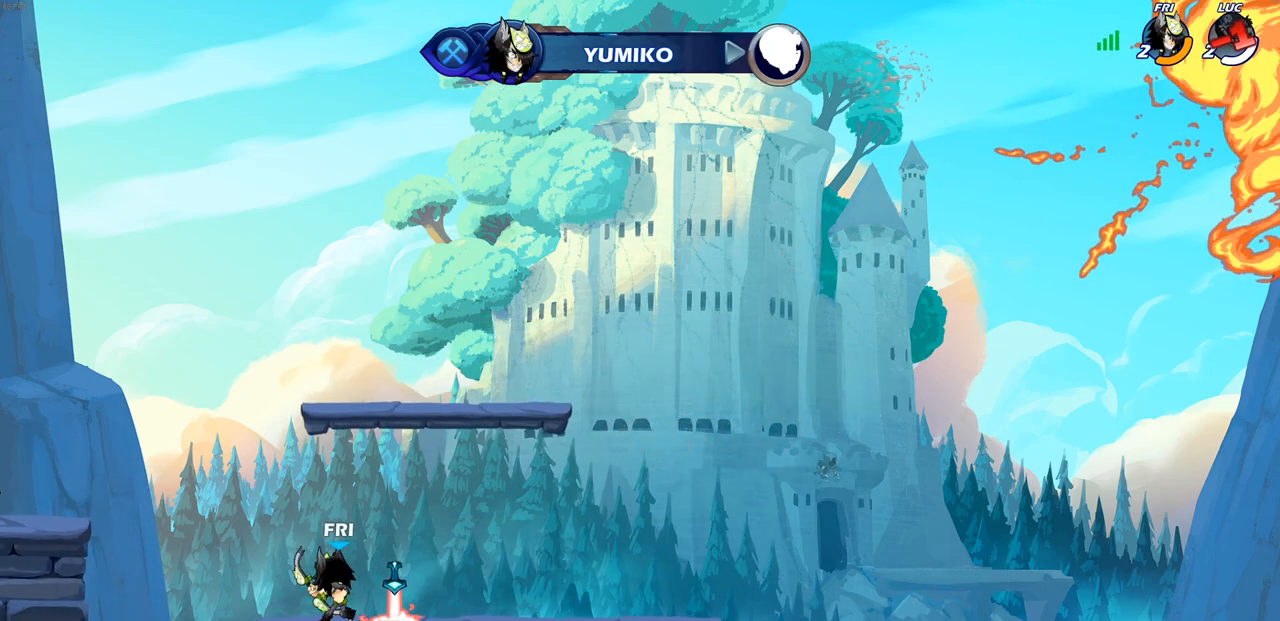
{"buttons": [], "left_stick": "center", "right_stick": "center", "events": []}
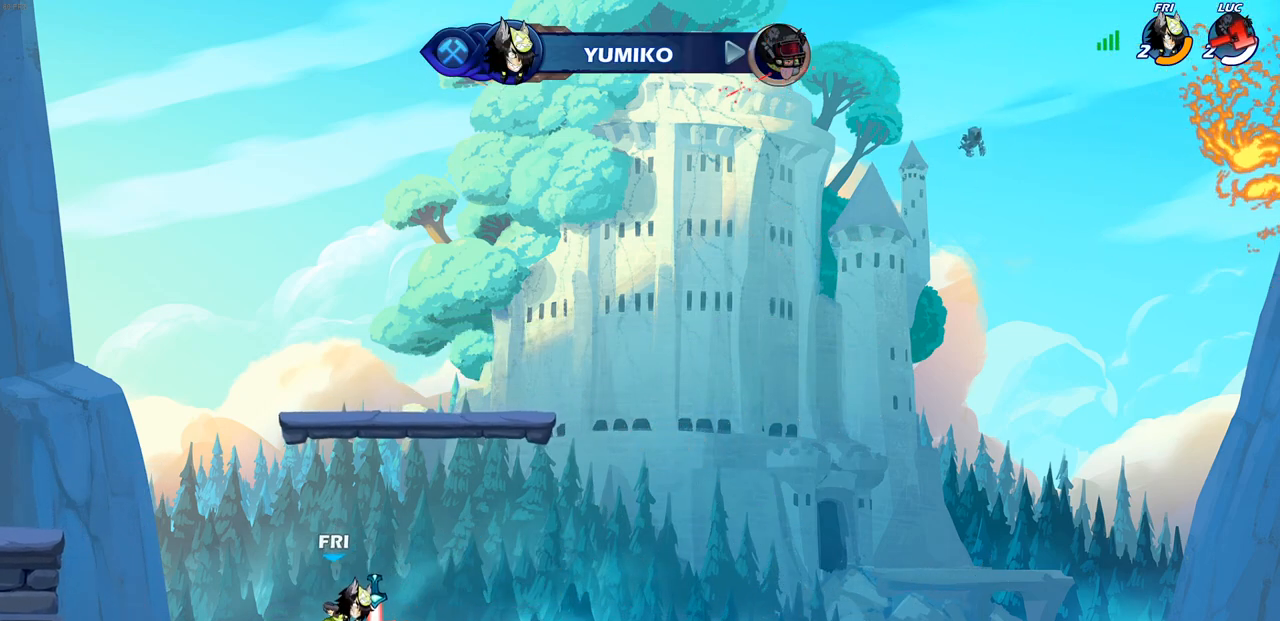
{"buttons": [], "left_stick": "center", "right_stick": "center", "events": []}
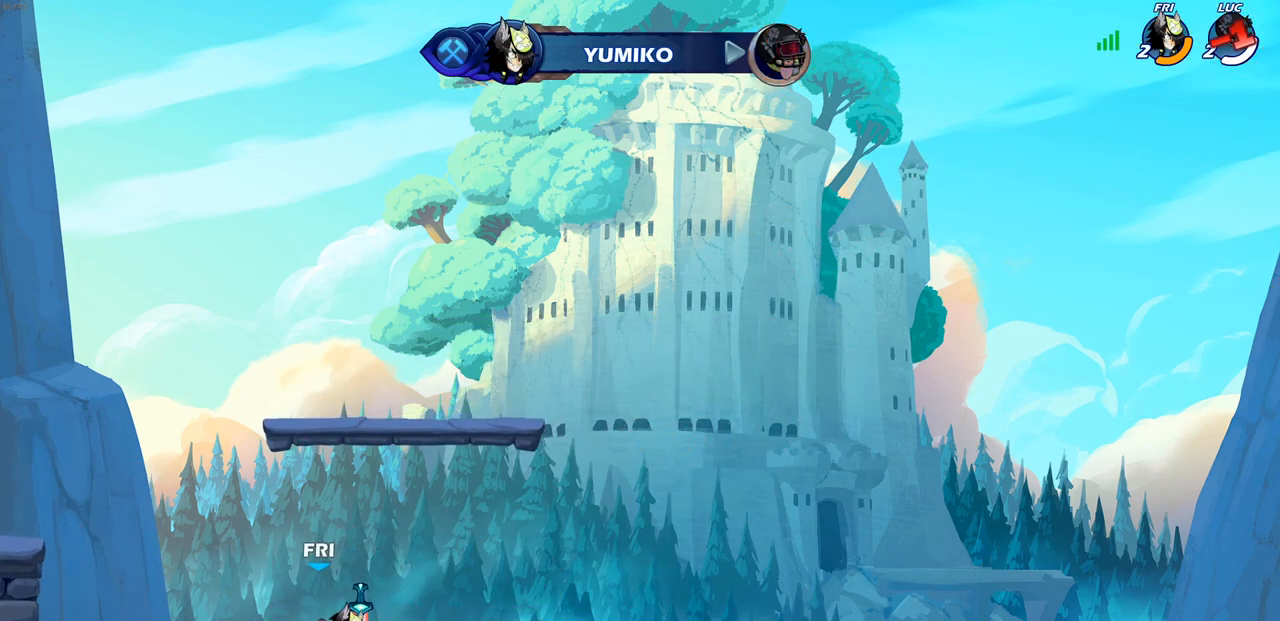
{"buttons": [], "left_stick": "center", "right_stick": "center", "events": []}
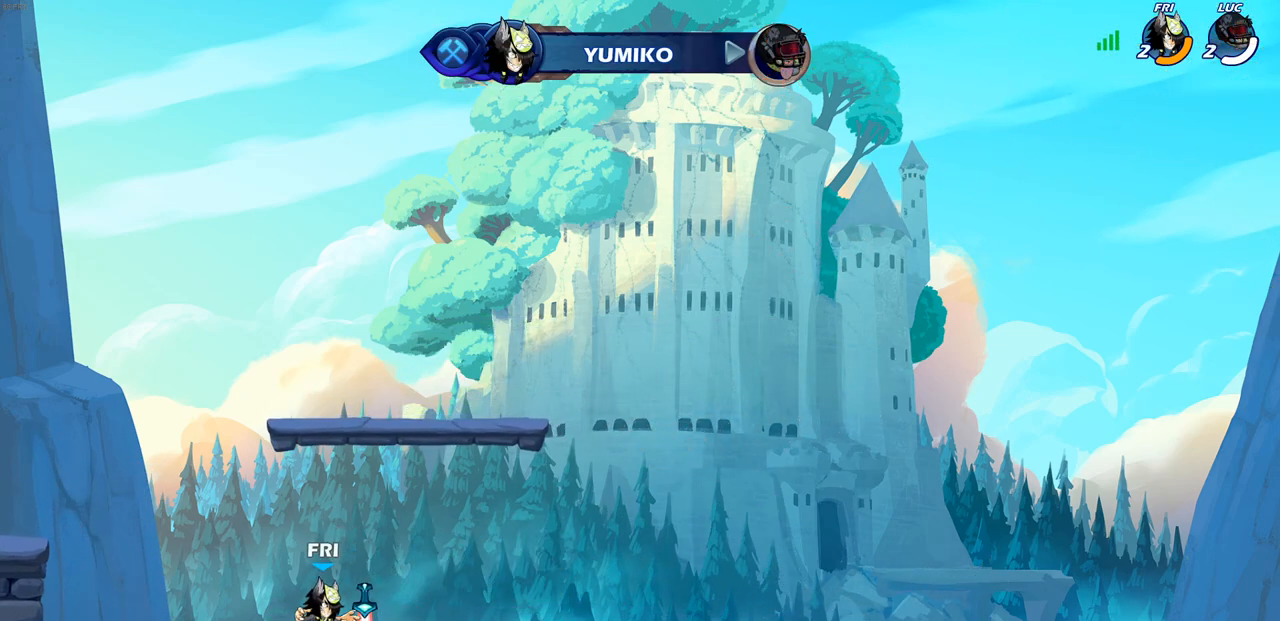
{"buttons": [], "left_stick": "center", "right_stick": "center", "events": []}
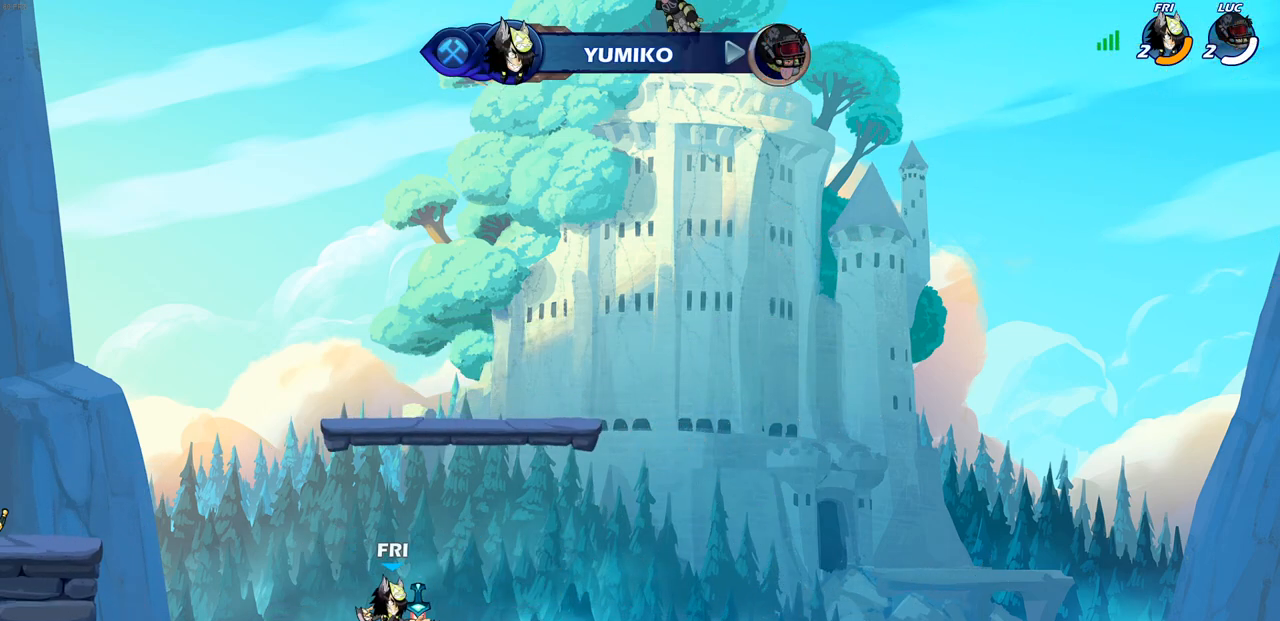
{"buttons": [], "left_stick": "center", "right_stick": "center", "events": []}